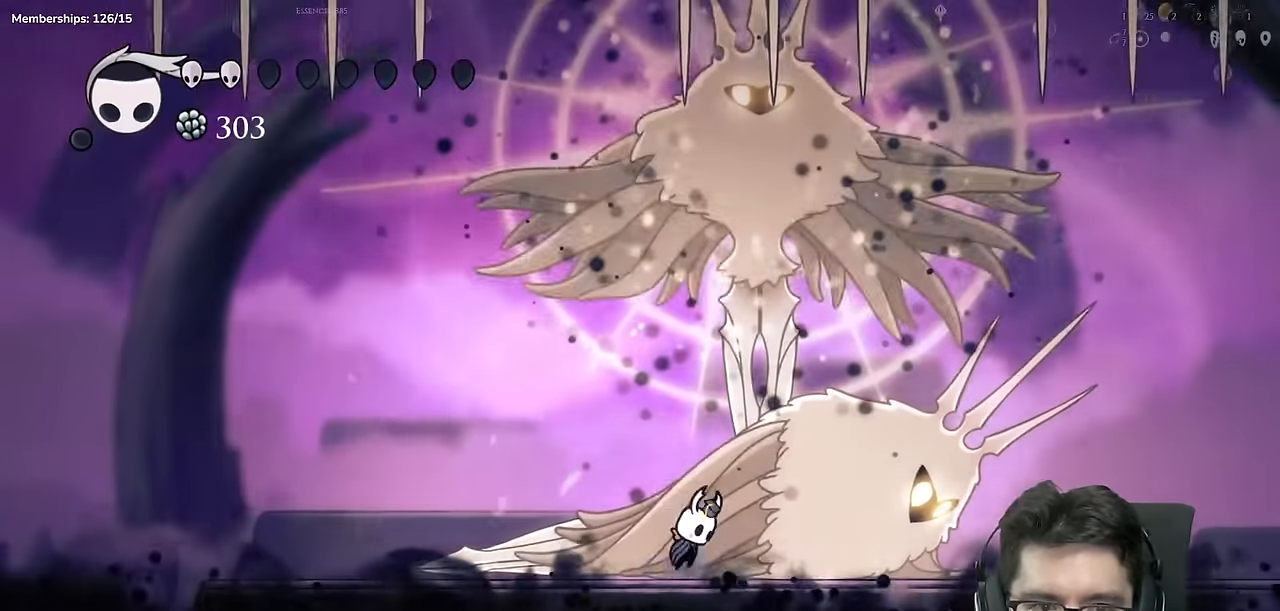
Gameplay with a controller (Xbox layout); each line is a JSON object with the inputs held at the frame after it. "events" lists button and stick changes between this image and that frame as [ms after this image, input, new state], when the widget could be followed in between. Not read: L1 L2 L3 R1 R2 R3.
{"buttons": ["X", "DPAD_UP"], "left_stick": "center", "right_stick": "center", "events": [[134, "DPAD_RIGHT", "down"], [234, "DPAD_UP", "down"], [251, "DPAD_RIGHT", "up"], [351, "X", "down"], [401, "A", "up"]]}
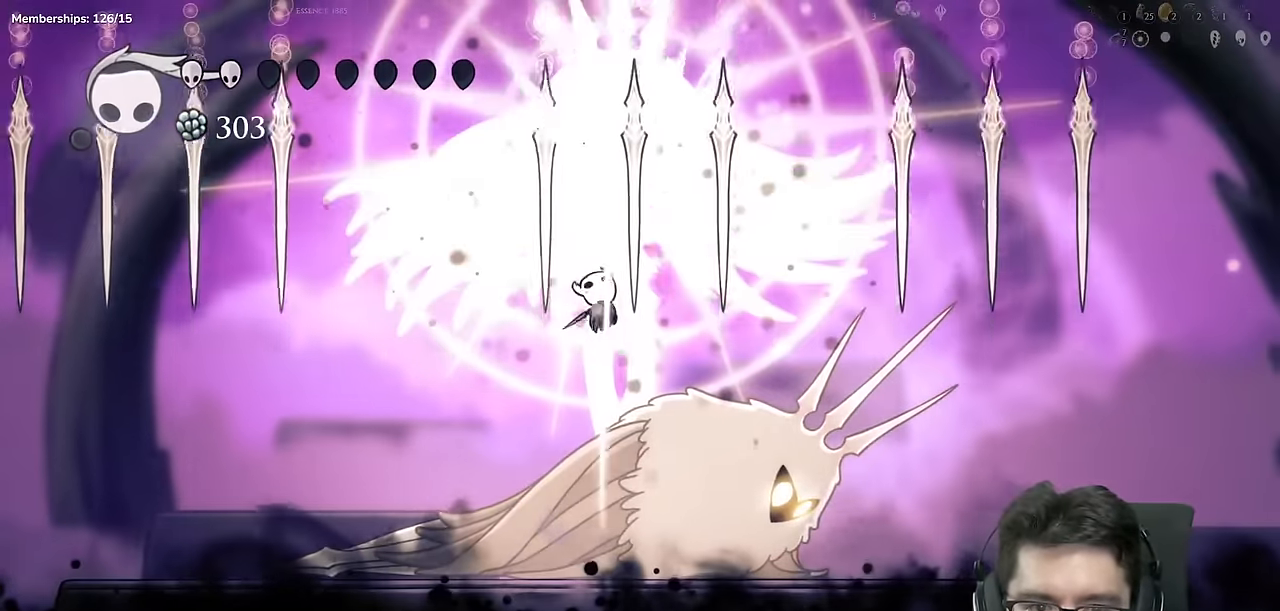
{"buttons": ["A", "X", "DPAD_UP"], "left_stick": "center", "right_stick": "center", "events": [[50, "X", "up"], [150, "A", "down"], [250, "X", "down"], [367, "DPAD_LEFT", "down"], [467, "DPAD_LEFT", "up"]]}
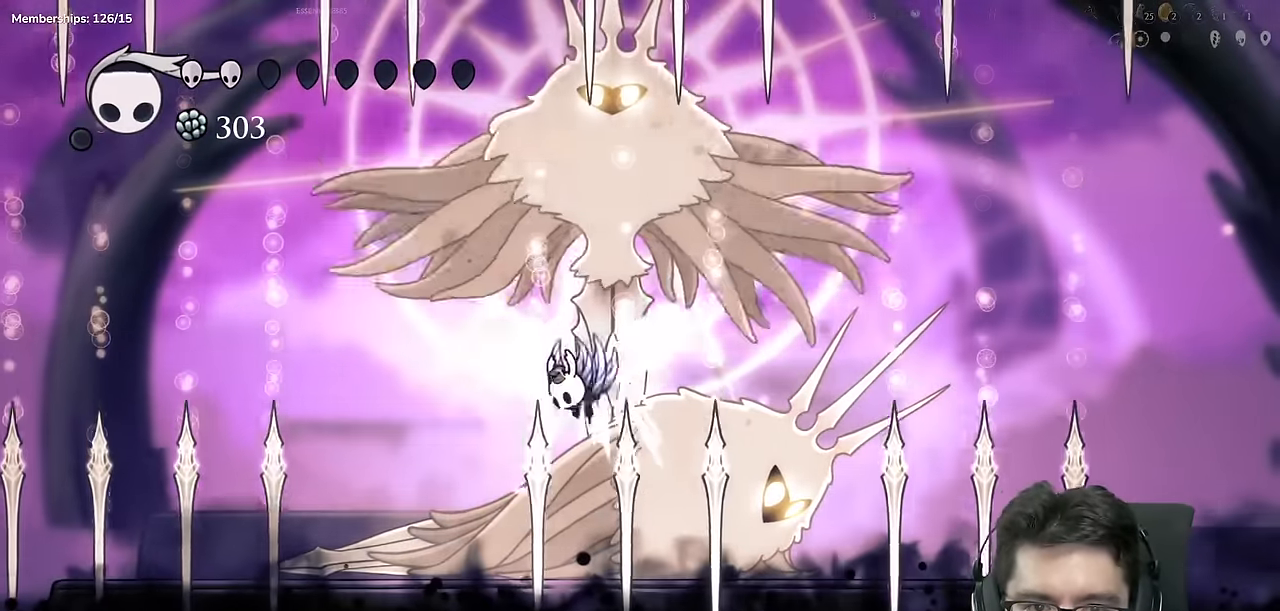
{"buttons": [], "left_stick": "center", "right_stick": "center"}
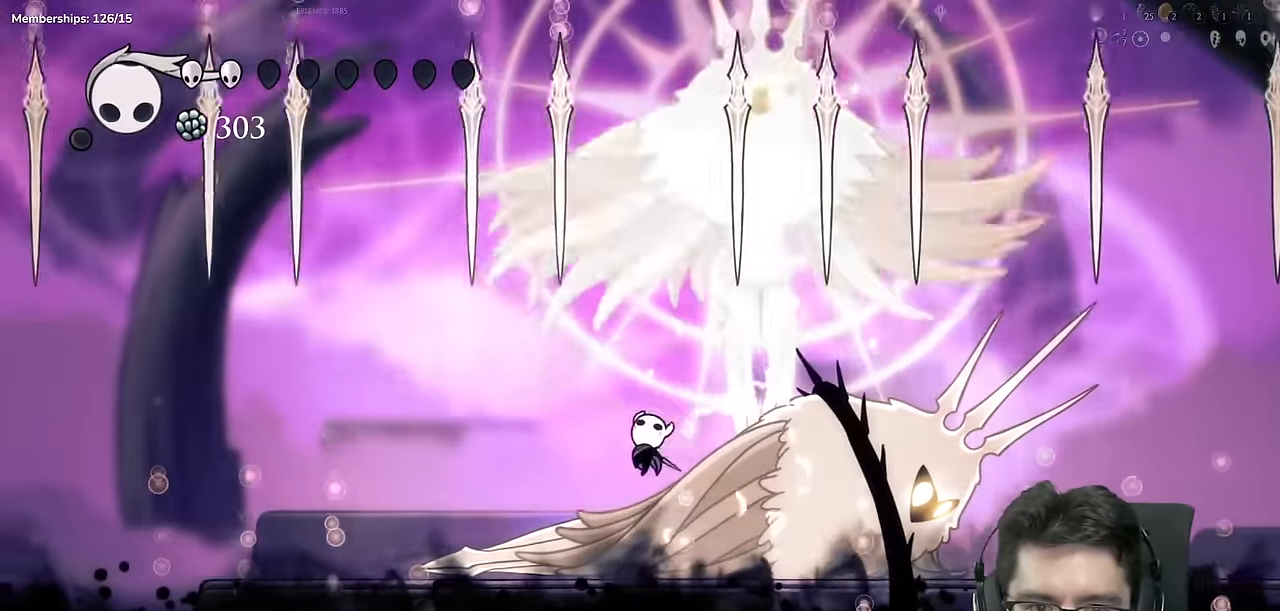
{"buttons": ["A", "DPAD_UP", "DPAD_RIGHT"], "left_stick": "center", "right_stick": "center", "events": [[150, "A", "down"], [367, "DPAD_RIGHT", "down"], [417, "DPAD_UP", "down"]]}
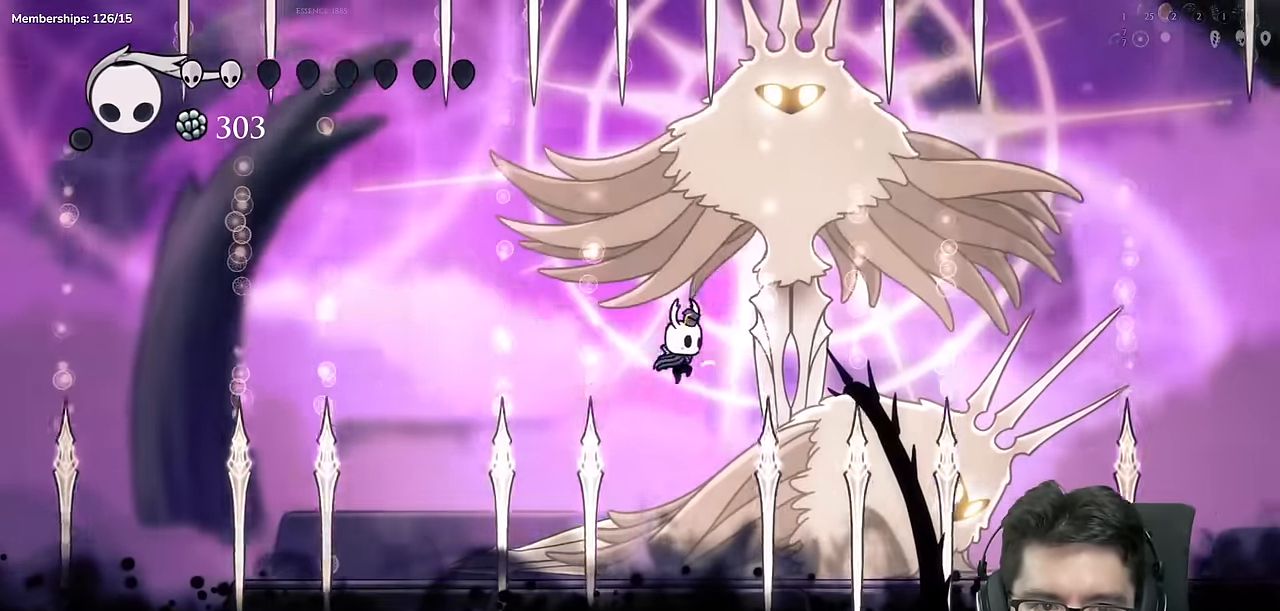
{"buttons": ["A", "DPAD_RIGHT"], "left_stick": "center", "right_stick": "center", "events": [[84, "X", "down"], [134, "A", "up"], [234, "DPAD_RIGHT", "up"], [234, "X", "up"], [284, "DPAD_LEFT", "down"], [334, "A", "down"], [351, "DPAD_LEFT", "up"], [384, "DPAD_RIGHT", "down"], [401, "DPAD_UP", "up"]]}